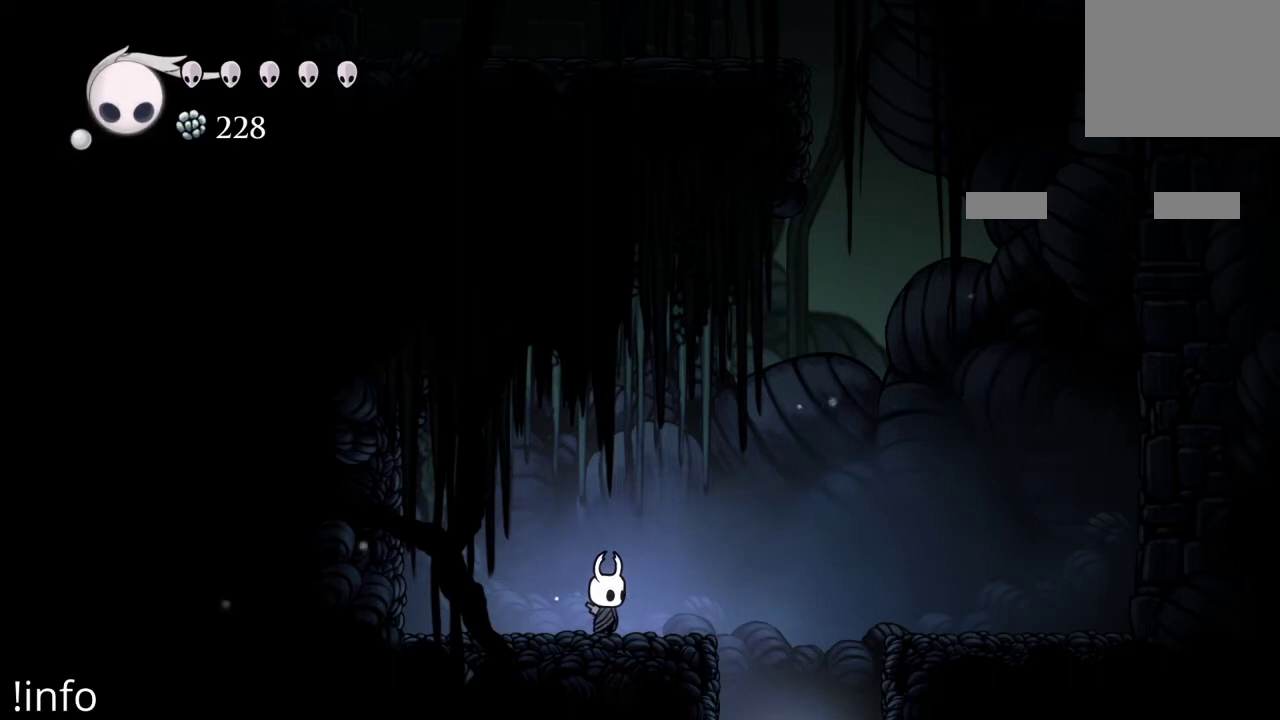
Gameplay with a controller (Xbox layout); each line is a JSON object with the inputs held at the frame after it. "events" lists button and stick changes between this image and that frame as [ms after this image, input, new state], when the widget could be followed in between.
{"buttons": ["DPAD_RIGHT"], "left_stick": "center", "right_stick": "center", "events": [[233, "DPAD_RIGHT", "down"]]}
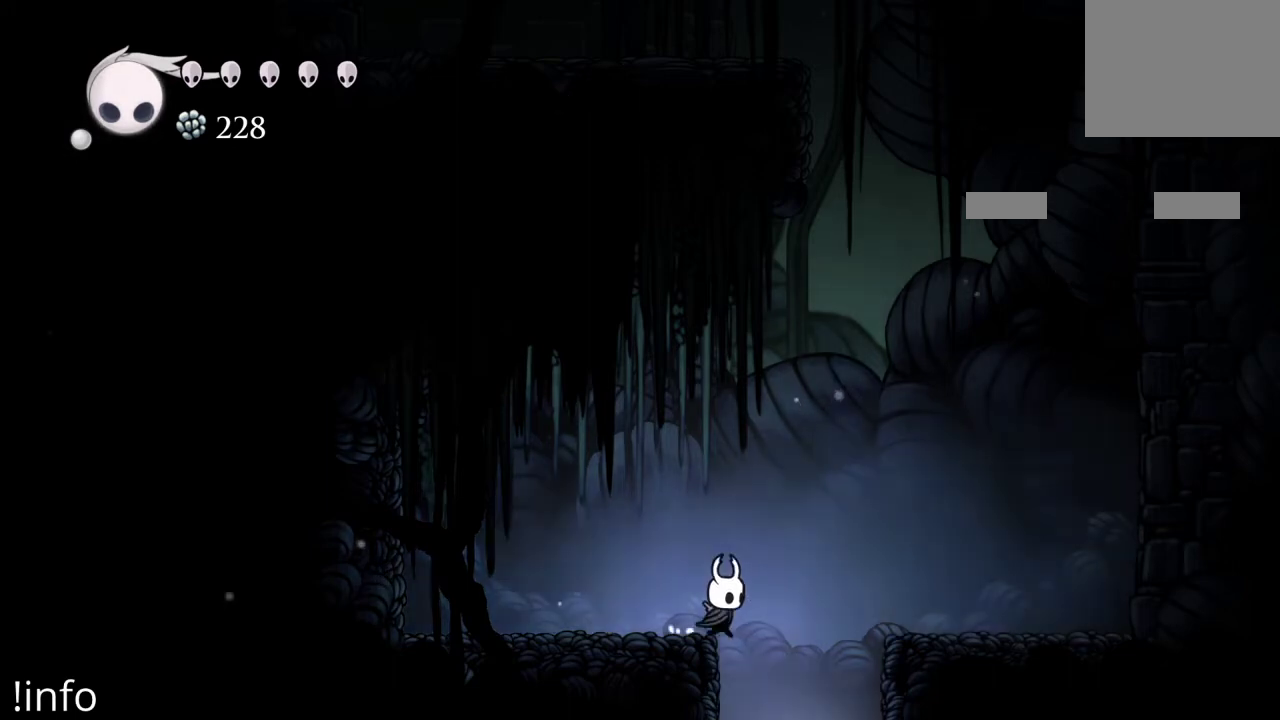
{"buttons": ["DPAD_RIGHT"], "left_stick": "center", "right_stick": "center", "events": [[100, "A", "down"], [133, "A", "up"]]}
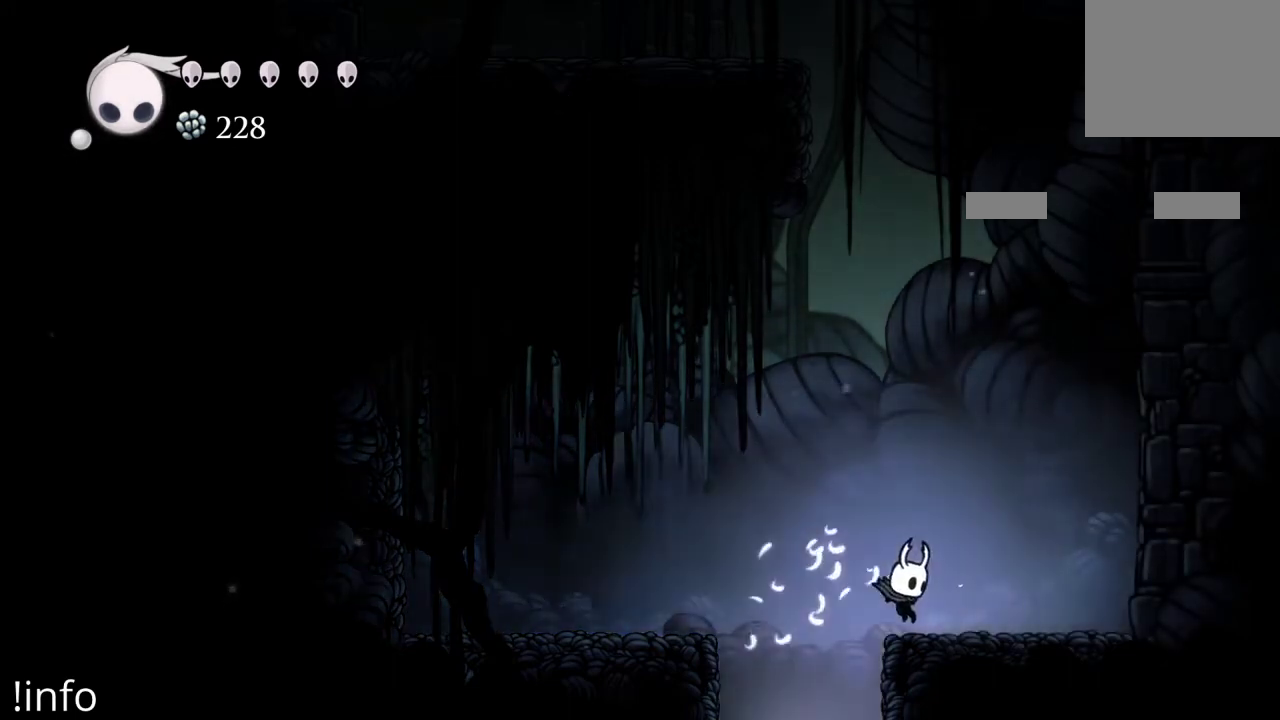
{"buttons": ["DPAD_RIGHT"], "left_stick": "center", "right_stick": "center", "events": [[33, "DPAD_RIGHT", "up"], [167, "DPAD_LEFT", "down"], [400, "DPAD_LEFT", "up"], [433, "DPAD_RIGHT", "down"]]}
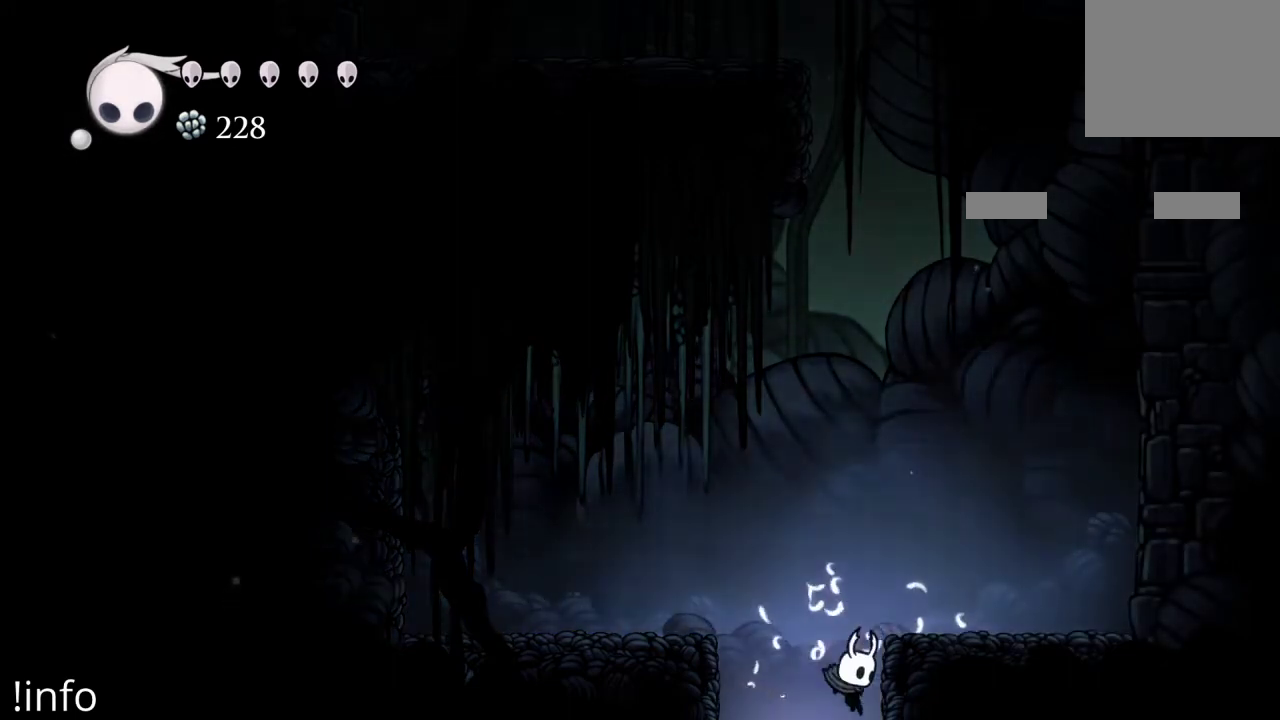
{"buttons": [], "left_stick": "center", "right_stick": "center", "events": [[167, "DPAD_RIGHT", "up"]]}
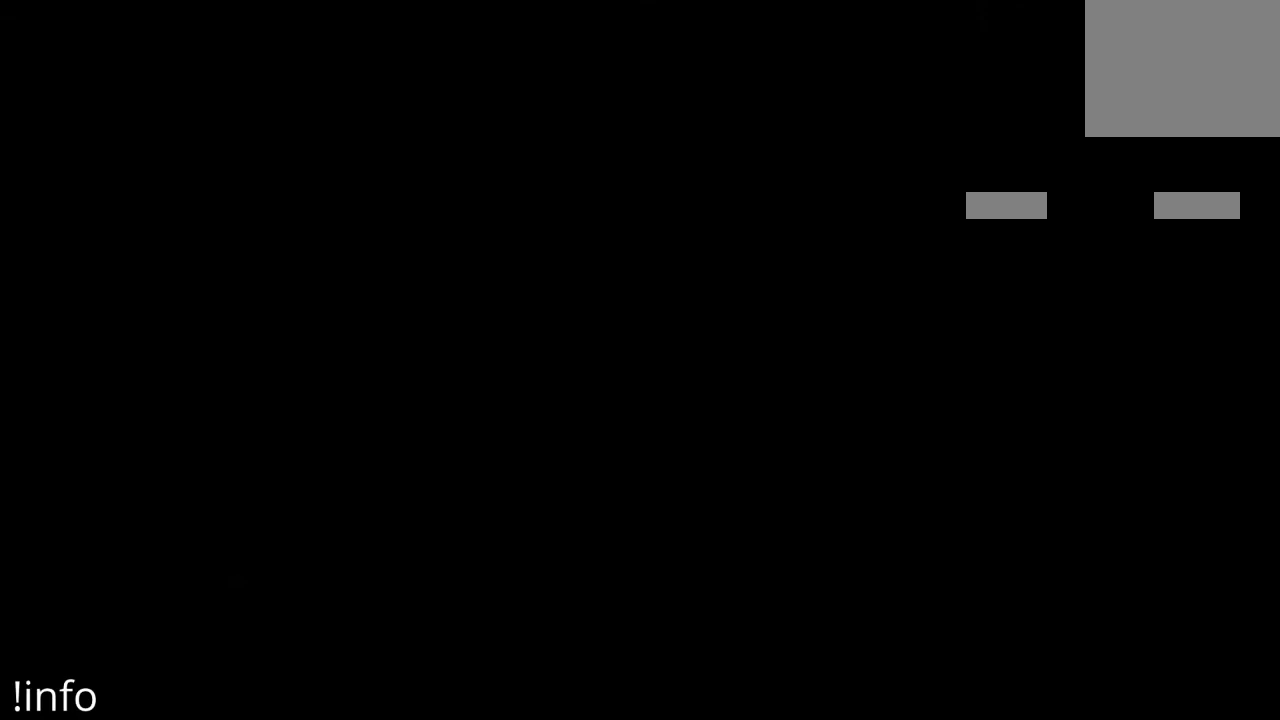
{"buttons": [], "left_stick": "center", "right_stick": "center", "events": [[200, "A", "down"], [300, "A", "up"]]}
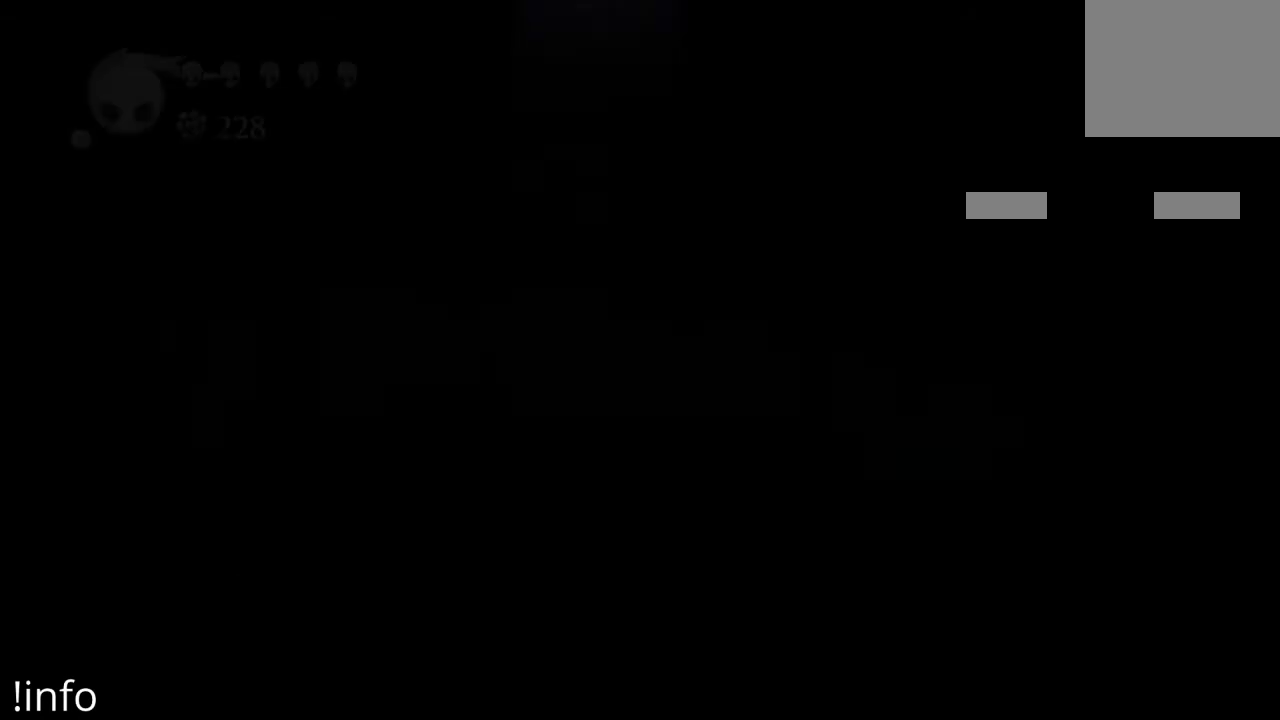
{"buttons": ["DPAD_RIGHT"], "left_stick": "center", "right_stick": "center", "events": [[267, "DPAD_RIGHT", "down"]]}
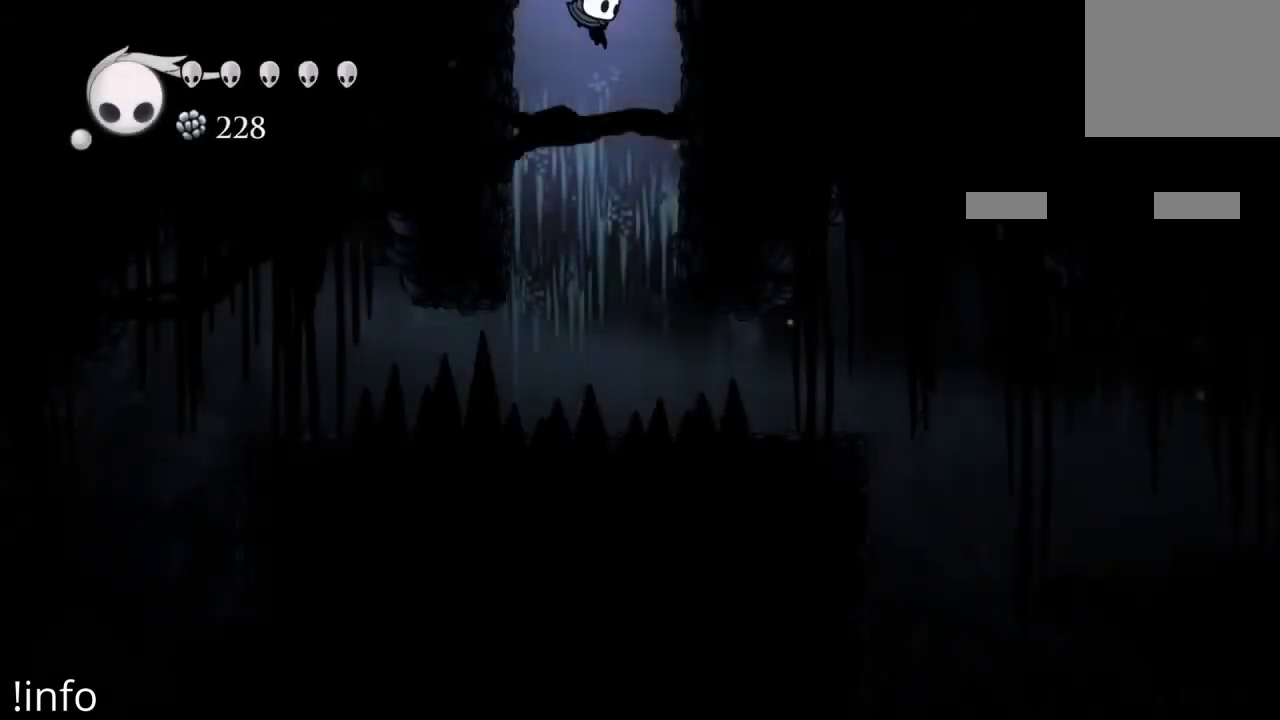
{"buttons": ["DPAD_RIGHT"], "left_stick": "center", "right_stick": "center", "events": []}
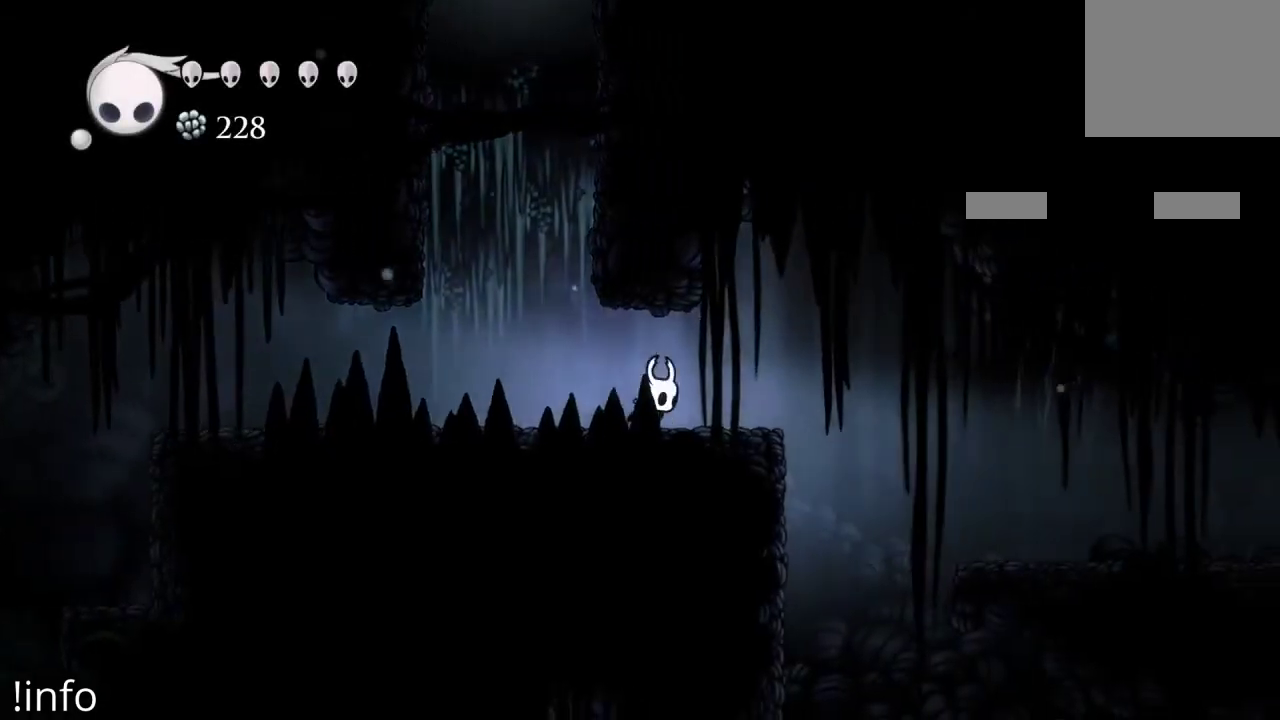
{"buttons": ["DPAD_RIGHT"], "left_stick": "center", "right_stick": "center", "events": [[200, "A", "down"], [333, "A", "up"], [333, "R2", "down"], [467, "R2", "up"]]}
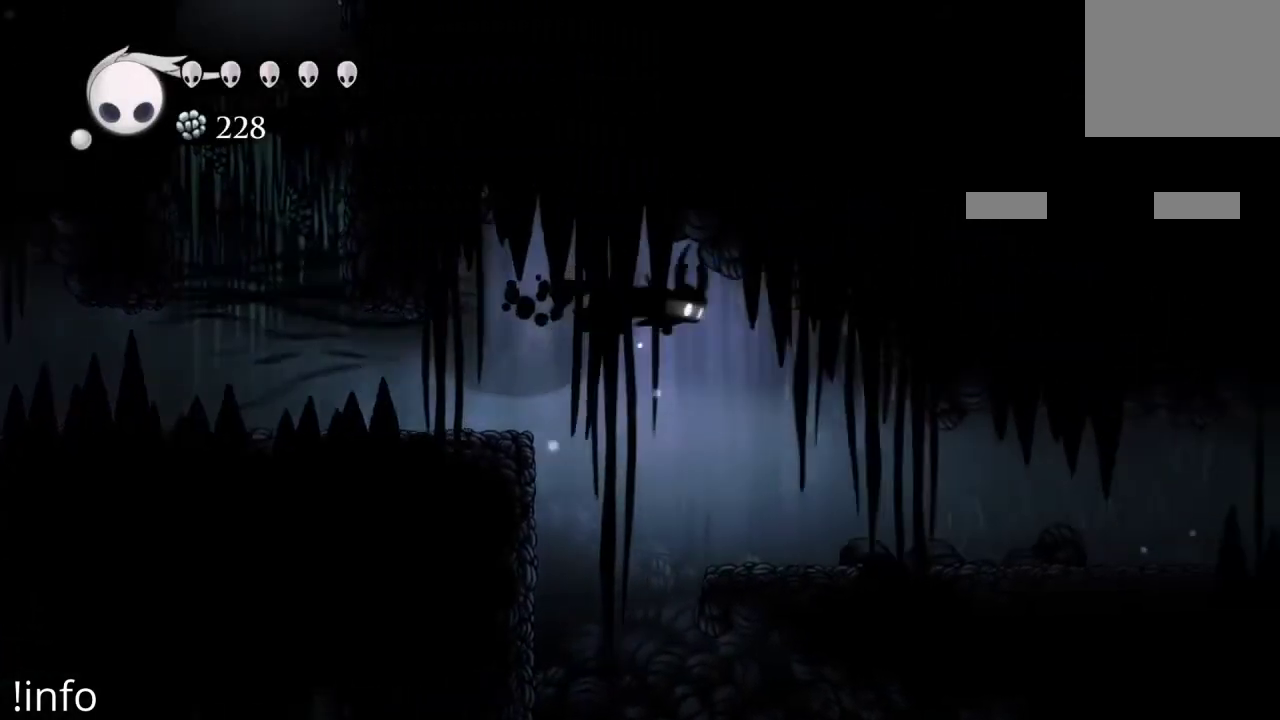
{"buttons": ["DPAD_RIGHT"], "left_stick": "center", "right_stick": "center", "events": []}
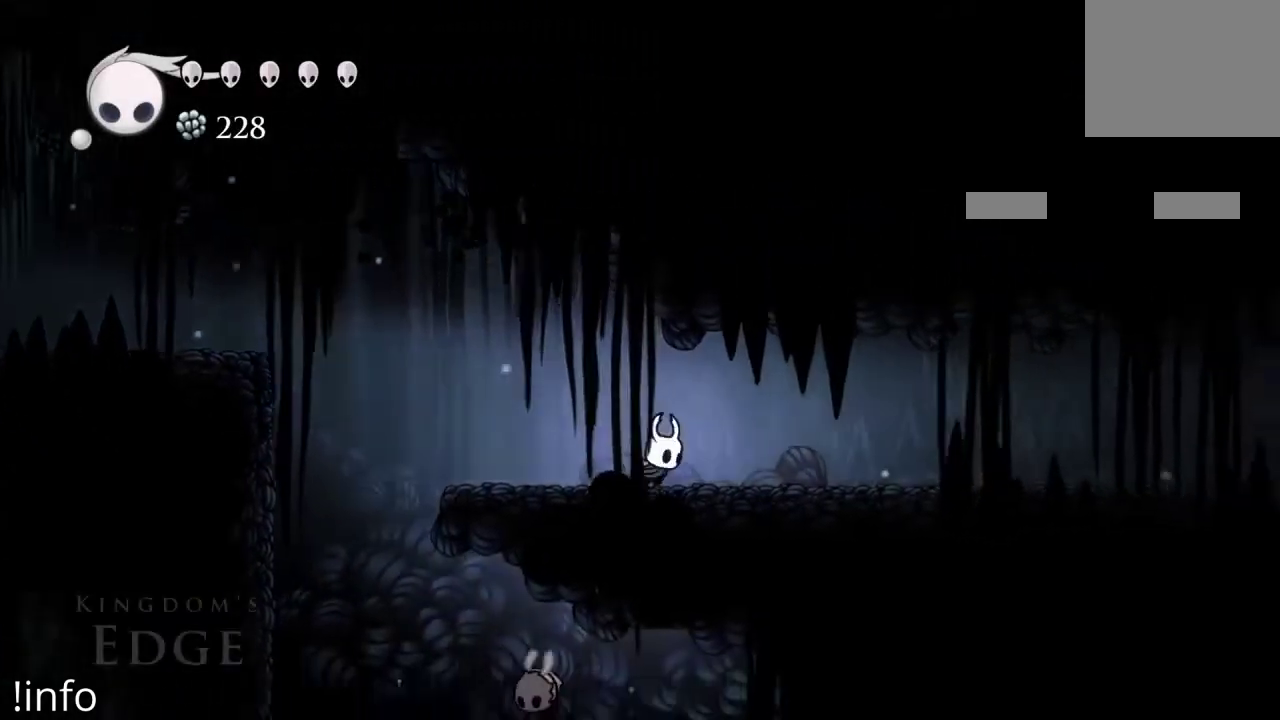
{"buttons": ["DPAD_RIGHT"], "left_stick": "center", "right_stick": "center", "events": [[67, "R2", "down"], [200, "R2", "up"]]}
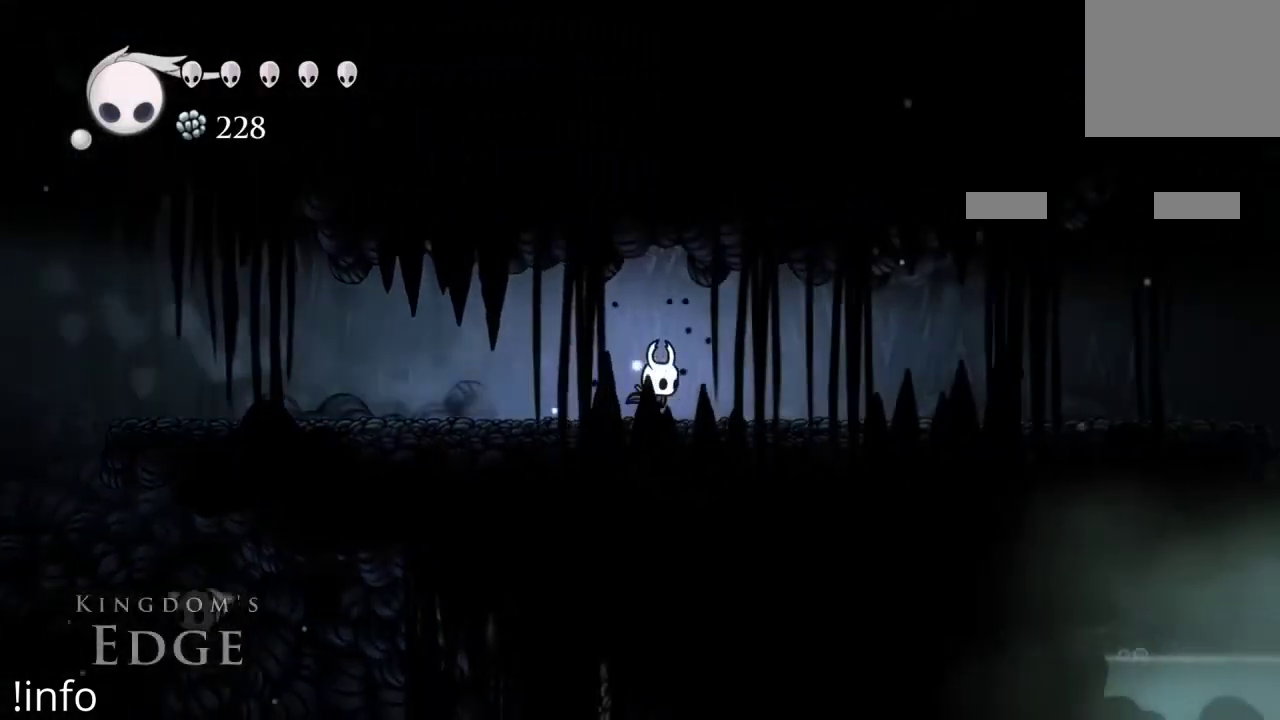
{"buttons": ["DPAD_RIGHT"], "left_stick": "center", "right_stick": "center", "events": [[100, "R2", "down"], [233, "R2", "up"]]}
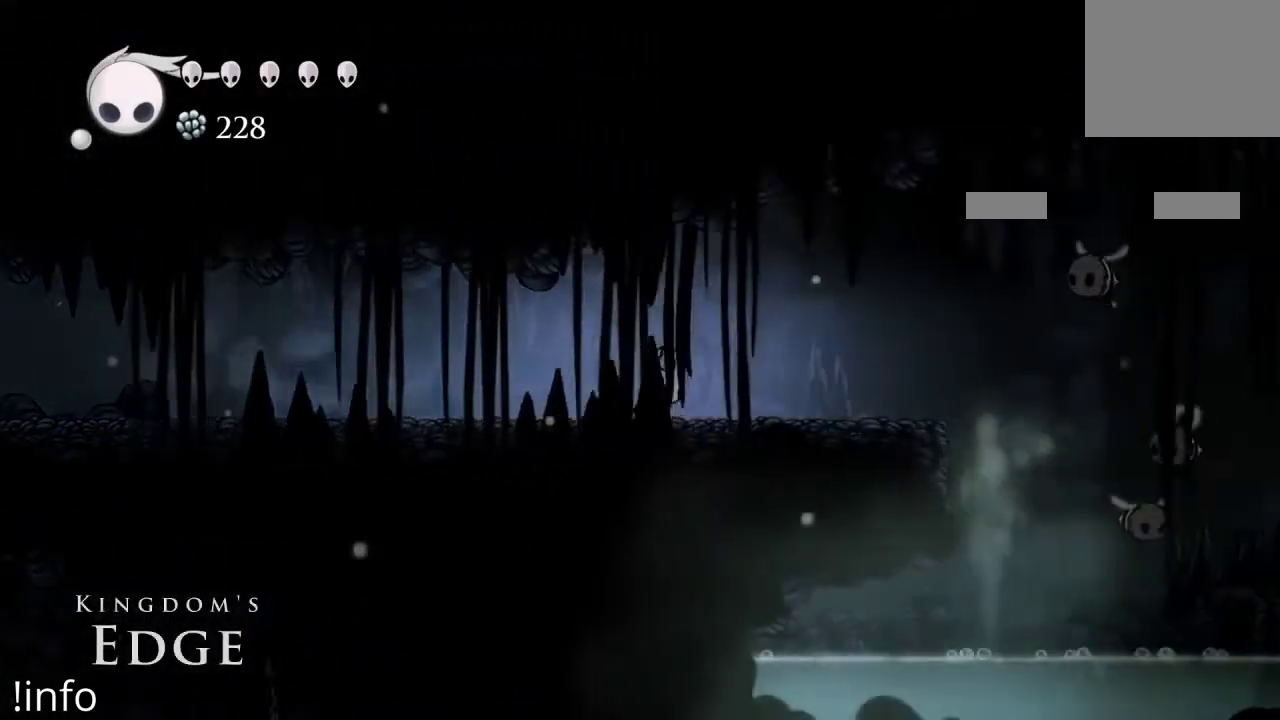
{"buttons": ["A", "DPAD_RIGHT"], "left_stick": "center", "right_stick": "center", "events": [[467, "A", "down"]]}
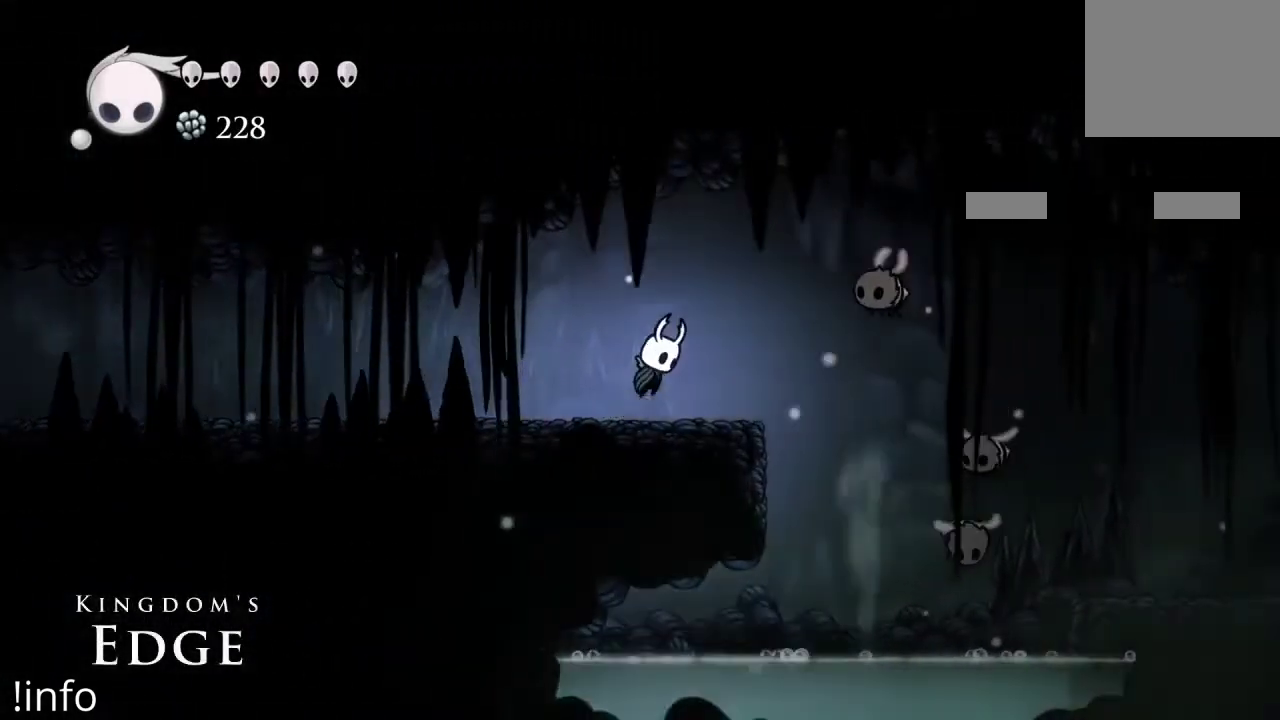
{"buttons": [], "left_stick": "center", "right_stick": "center", "events": [[100, "A", "up"], [167, "X", "down"], [267, "DPAD_RIGHT", "up"], [267, "X", "up"], [300, "DPAD_LEFT", "down"], [467, "DPAD_LEFT", "up"]]}
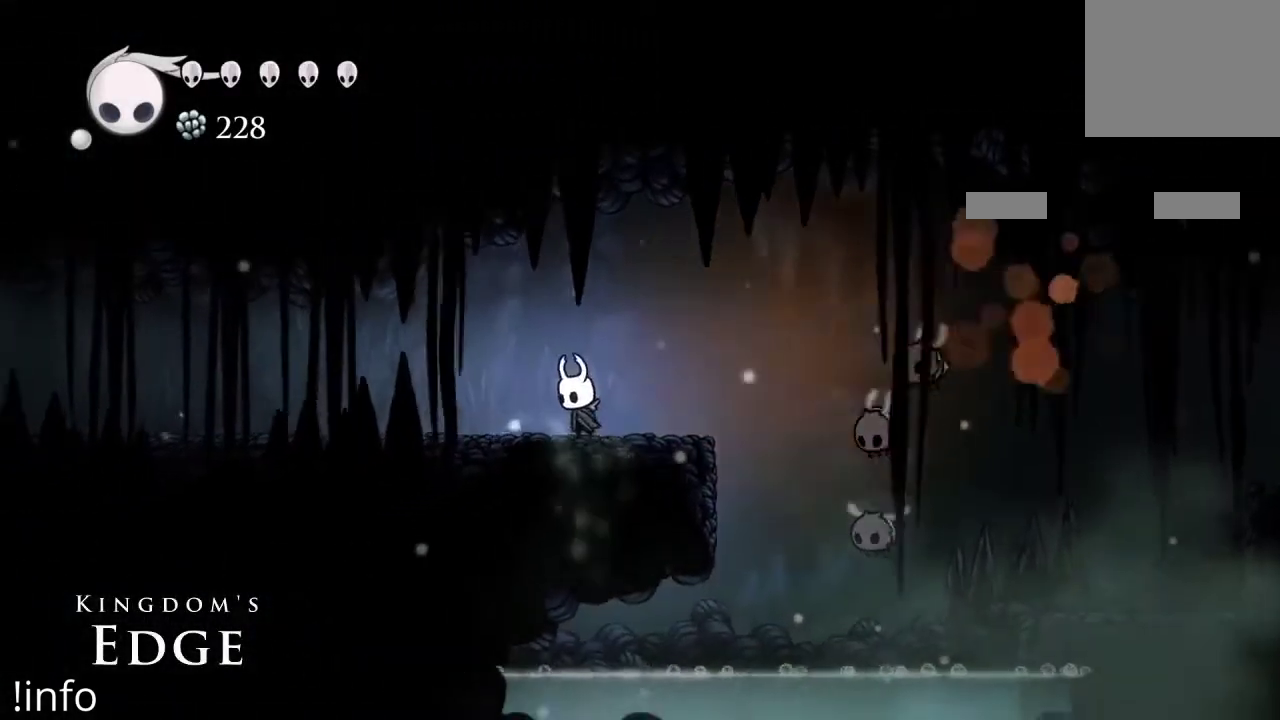
{"buttons": ["DPAD_RIGHT"], "left_stick": "center", "right_stick": "center", "events": [[33, "DPAD_RIGHT", "down"], [167, "X", "down"], [200, "DPAD_RIGHT", "up"], [267, "X", "up"], [300, "DPAD_LEFT", "down"], [467, "DPAD_LEFT", "up"], [500, "DPAD_RIGHT", "down"]]}
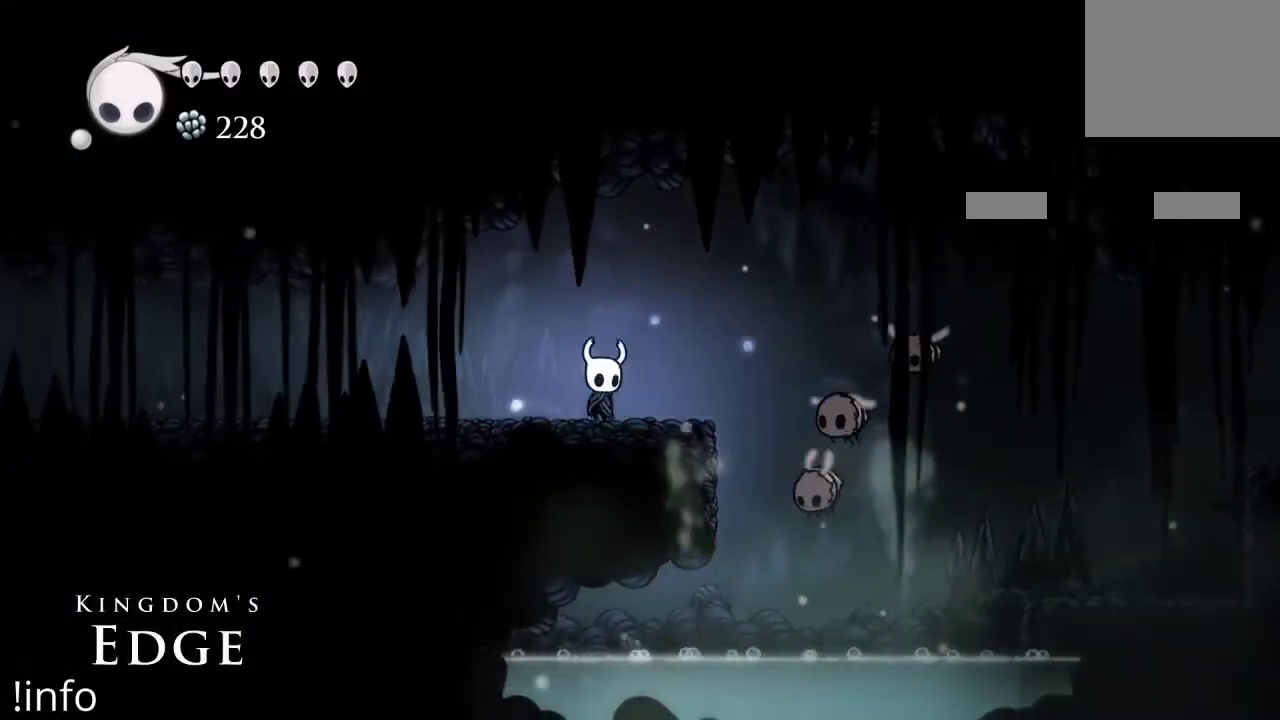
{"buttons": ["DPAD_RIGHT"], "left_stick": "center", "right_stick": "center", "events": [[100, "A", "down"], [167, "DPAD_RIGHT", "up"], [200, "A", "up"], [233, "DPAD_LEFT", "down"], [467, "DPAD_LEFT", "up"], [500, "DPAD_RIGHT", "down"]]}
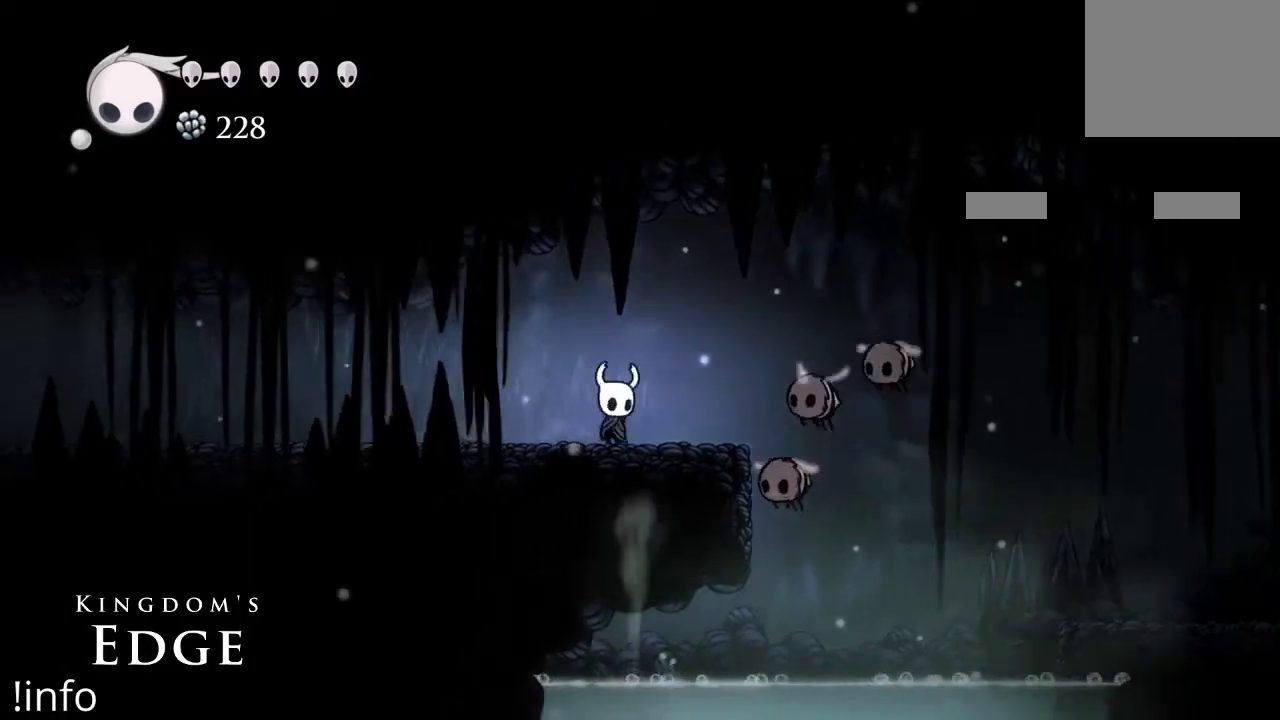
{"buttons": ["DPAD_RIGHT"], "left_stick": "center", "right_stick": "center", "events": [[100, "X", "down"], [167, "DPAD_RIGHT", "up"], [200, "DPAD_LEFT", "down"], [200, "X", "up"], [400, "DPAD_LEFT", "up"], [433, "DPAD_RIGHT", "down"]]}
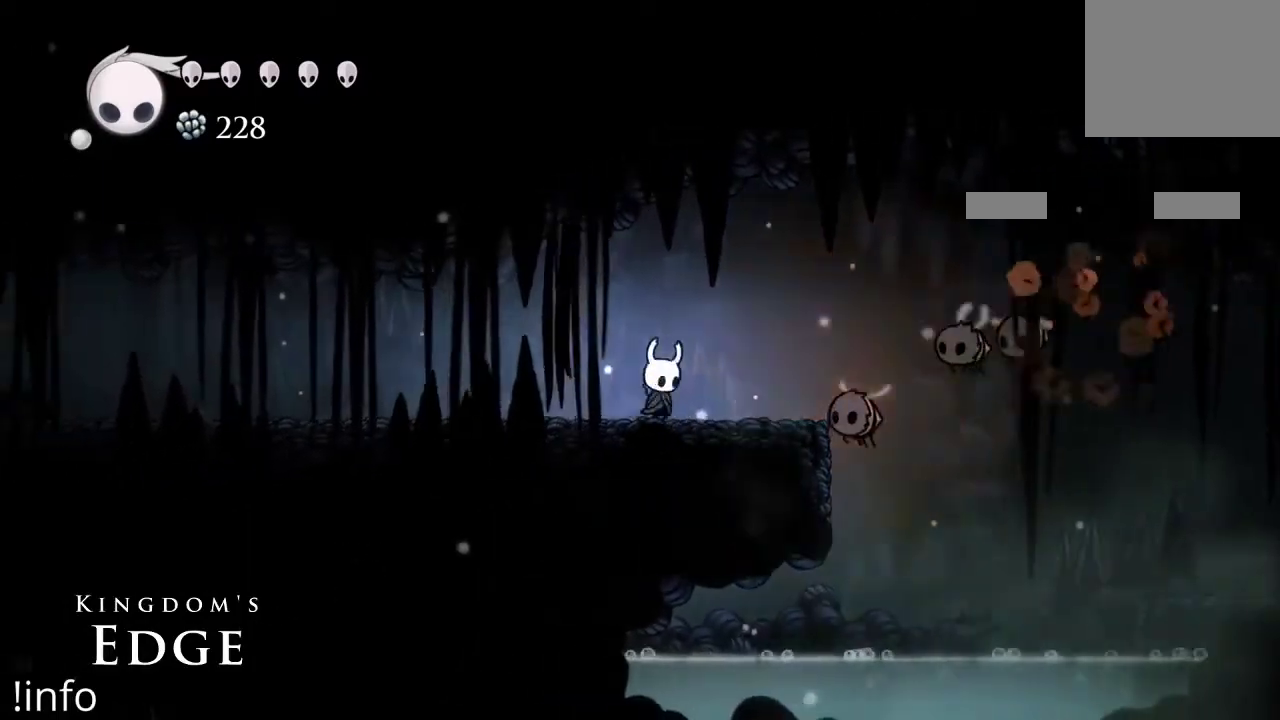
{"buttons": ["DPAD_RIGHT"], "left_stick": "center", "right_stick": "center", "events": [[133, "X", "down"], [200, "DPAD_RIGHT", "up"], [233, "X", "up"], [267, "DPAD_LEFT", "down"], [400, "DPAD_LEFT", "up"], [433, "DPAD_RIGHT", "down"]]}
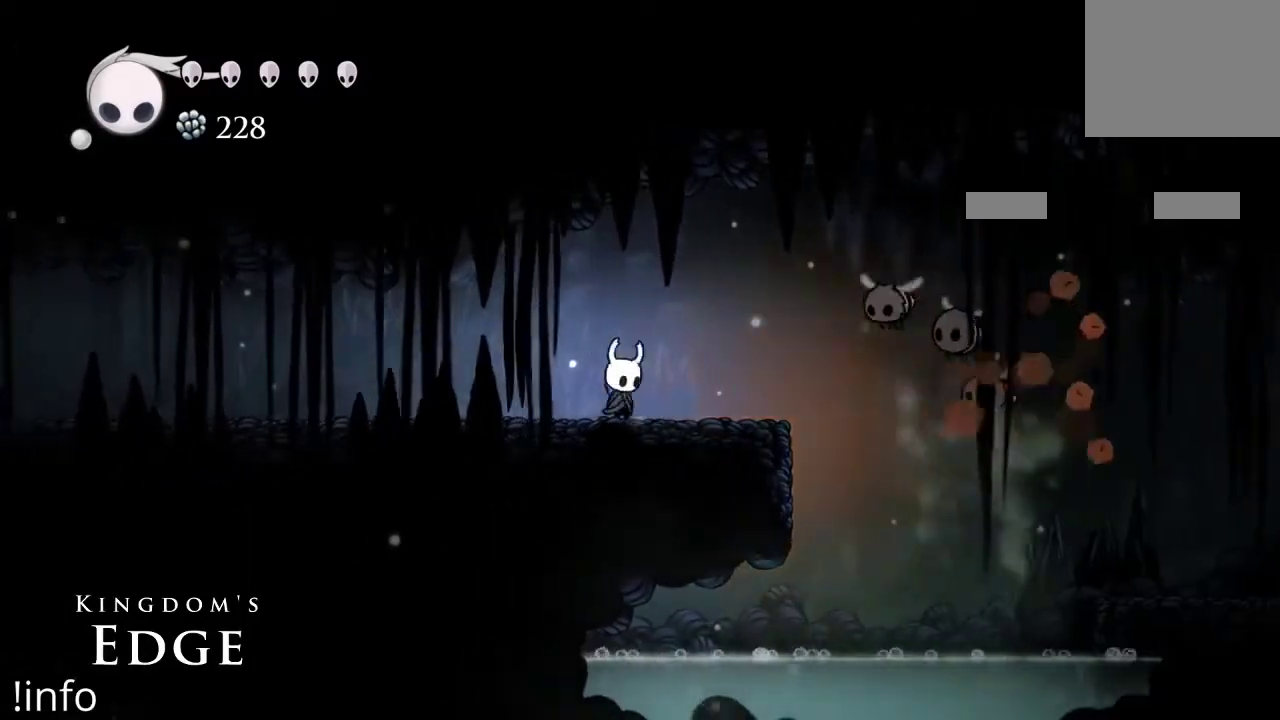
{"buttons": ["X", "DPAD_RIGHT"], "left_stick": "center", "right_stick": "center", "events": [[200, "DPAD_RIGHT", "up"], [267, "A", "down"], [267, "DPAD_LEFT", "down"], [400, "A", "up"], [400, "DPAD_LEFT", "up"], [400, "DPAD_RIGHT", "down"], [467, "X", "down"]]}
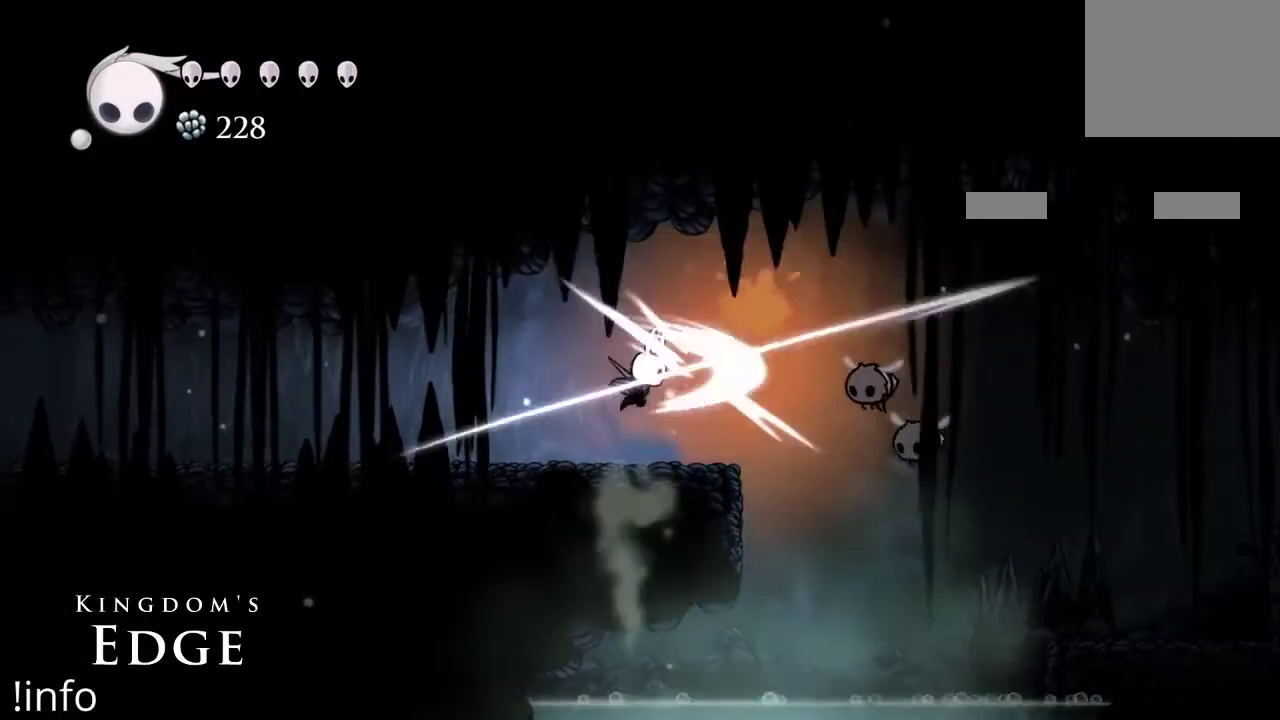
{"buttons": ["A", "DPAD_RIGHT"], "left_stick": "center", "right_stick": "center", "events": [[67, "X", "up"], [100, "DPAD_RIGHT", "up"], [167, "DPAD_LEFT", "down"], [300, "DPAD_LEFT", "up"], [333, "DPAD_RIGHT", "down"], [400, "A", "down"]]}
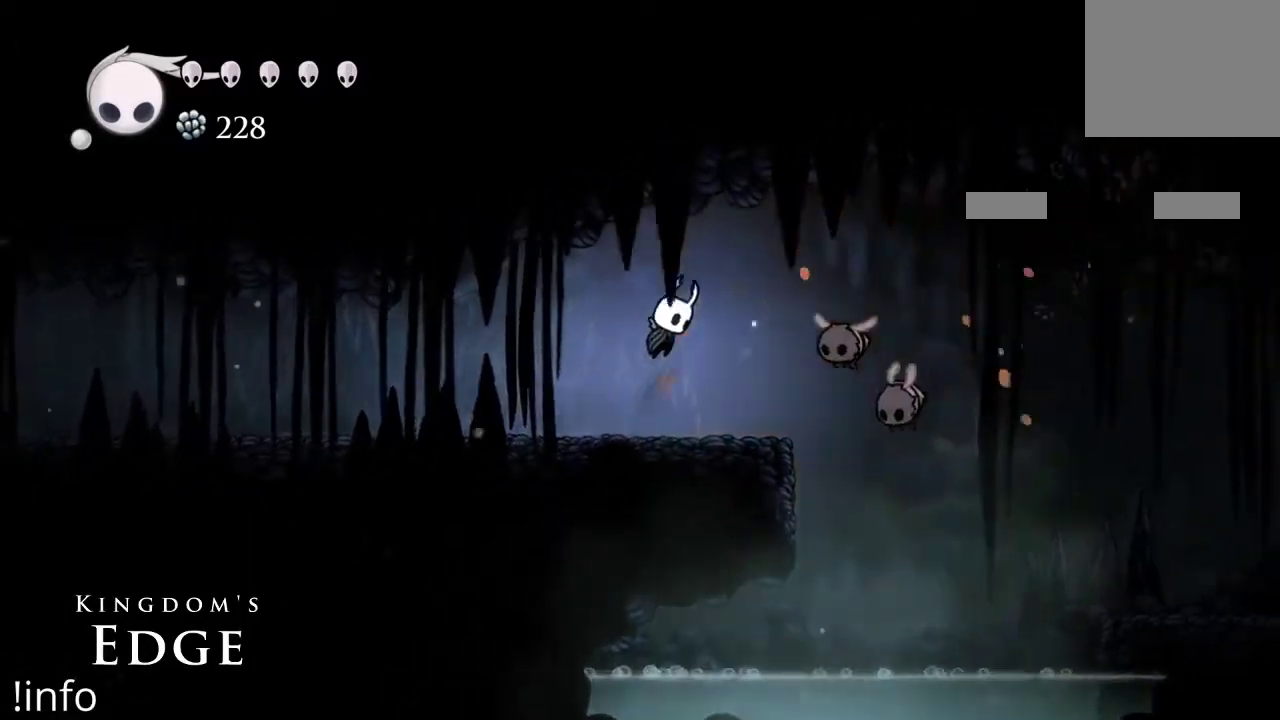
{"buttons": ["DPAD_RIGHT"], "left_stick": "center", "right_stick": "center", "events": [[33, "A", "up"], [167, "X", "down"], [233, "DPAD_RIGHT", "up"], [233, "X", "up"], [267, "DPAD_LEFT", "down"], [433, "DPAD_LEFT", "up"], [467, "DPAD_RIGHT", "down"]]}
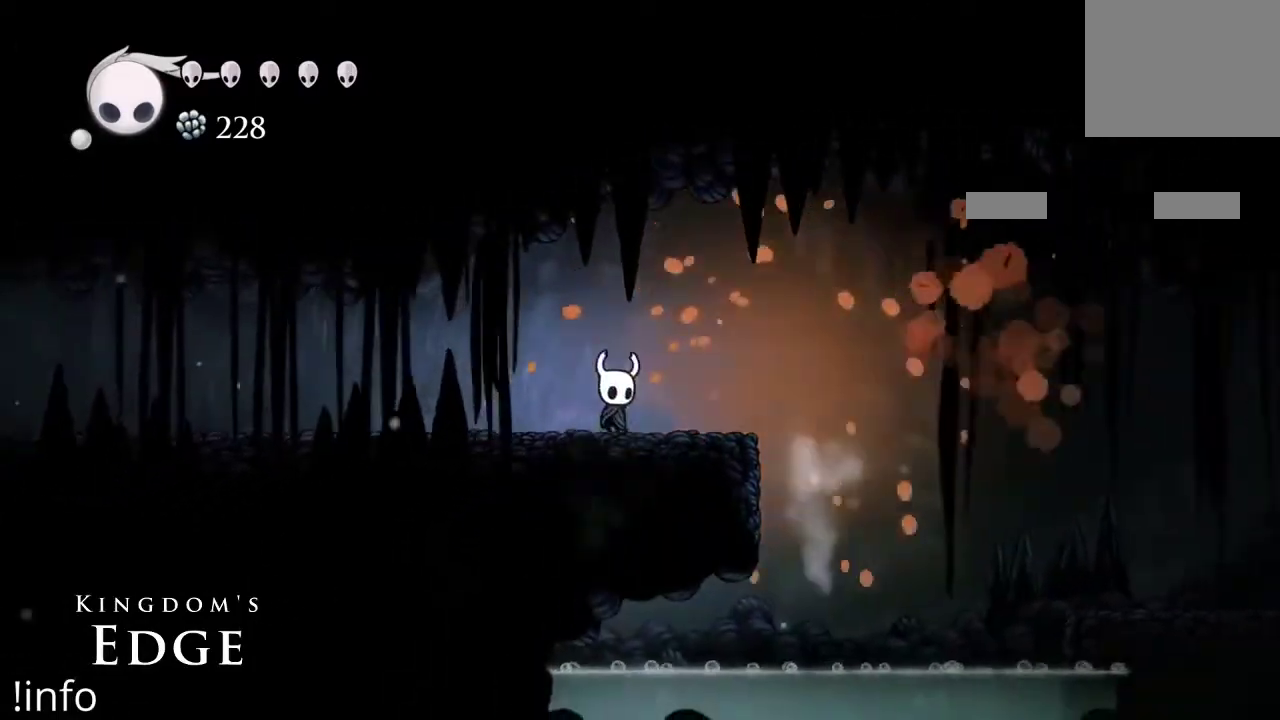
{"buttons": [], "left_stick": "center", "right_stick": "center", "events": [[200, "DPAD_RIGHT", "up"], [300, "DPAD_LEFT", "down"], [467, "DPAD_LEFT", "up"]]}
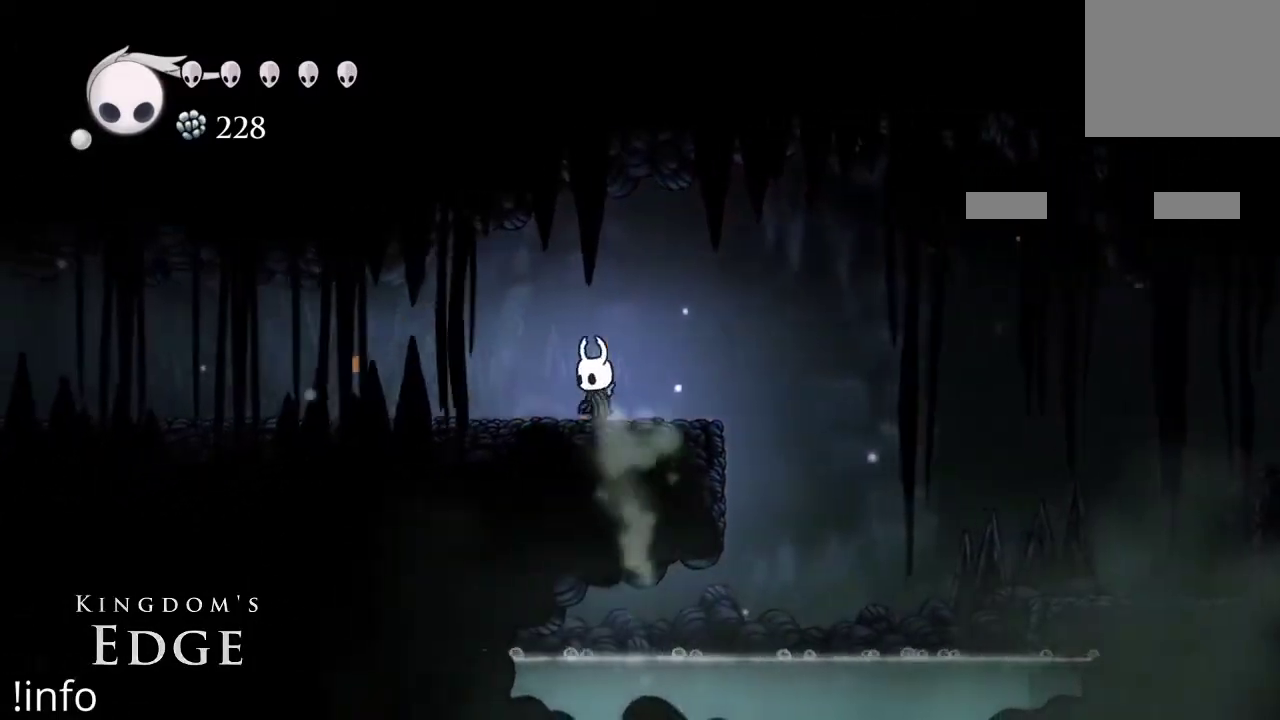
{"buttons": ["DPAD_RIGHT"], "left_stick": "center", "right_stick": "center", "events": [[33, "DPAD_RIGHT", "down"], [167, "A", "down"], [333, "A", "up"], [400, "R2", "down"], [500, "R2", "up"]]}
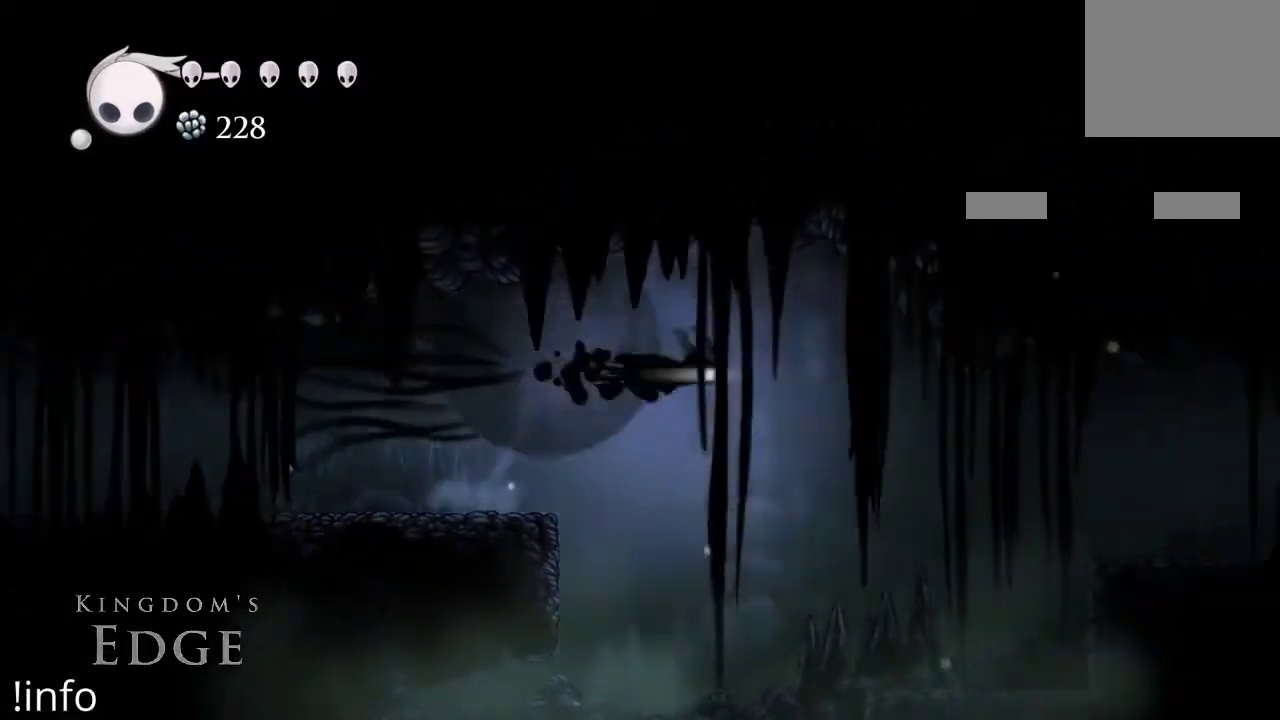
{"buttons": ["DPAD_RIGHT"], "left_stick": "center", "right_stick": "center", "events": []}
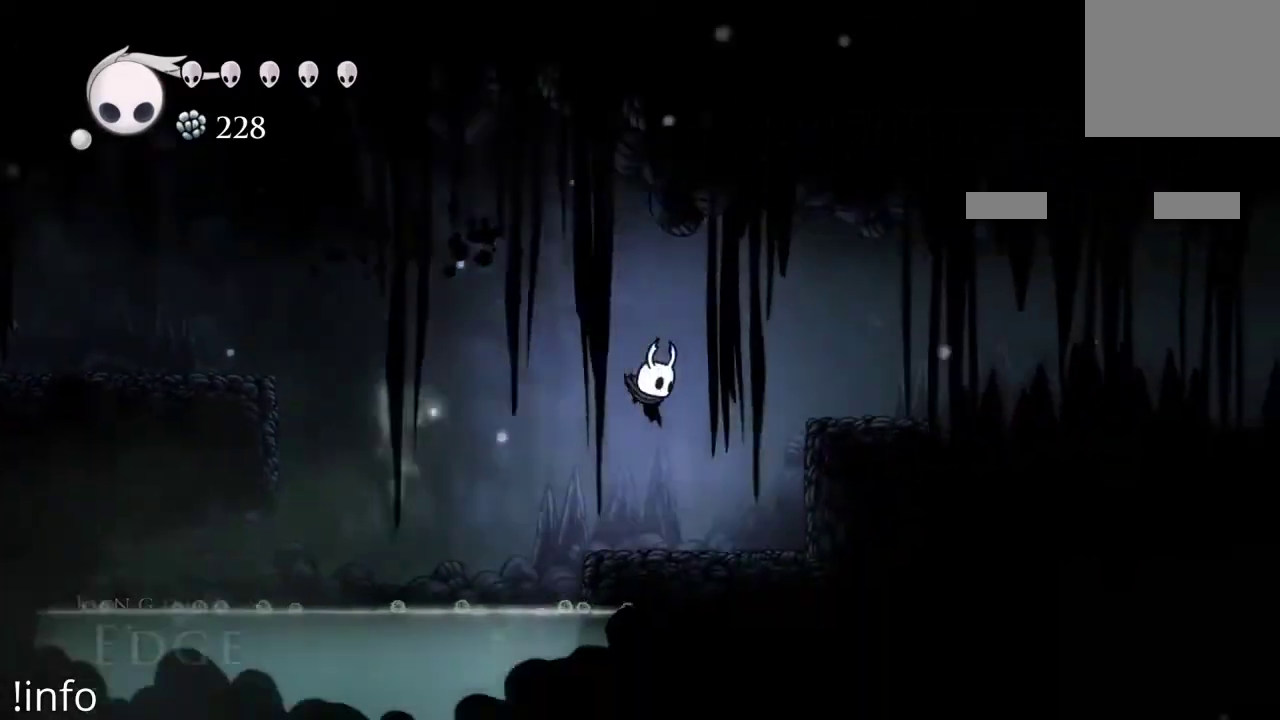
{"buttons": ["A", "DPAD_RIGHT"], "left_stick": "center", "right_stick": "center", "events": [[167, "DPAD_RIGHT", "up"], [233, "A", "down"], [300, "DPAD_RIGHT", "down"]]}
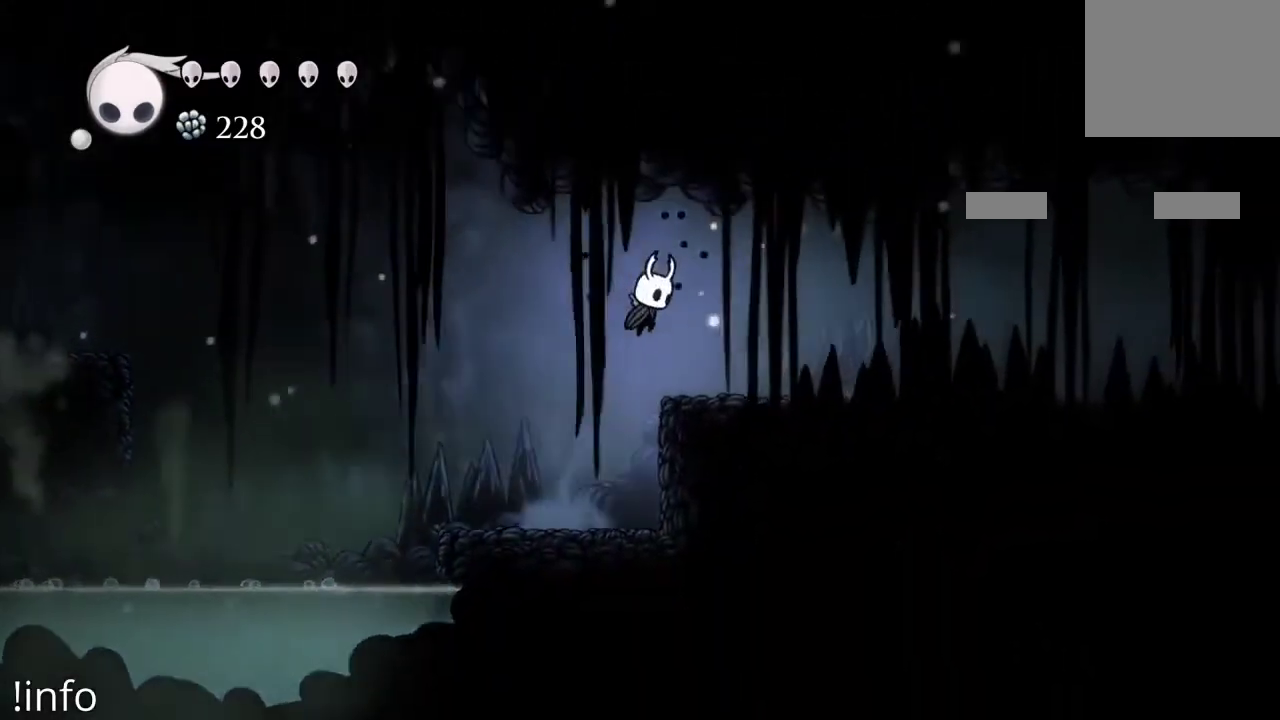
{"buttons": ["DPAD_RIGHT"], "left_stick": "center", "right_stick": "center", "events": [[33, "A", "up"], [200, "R2", "down"], [333, "R2", "up"]]}
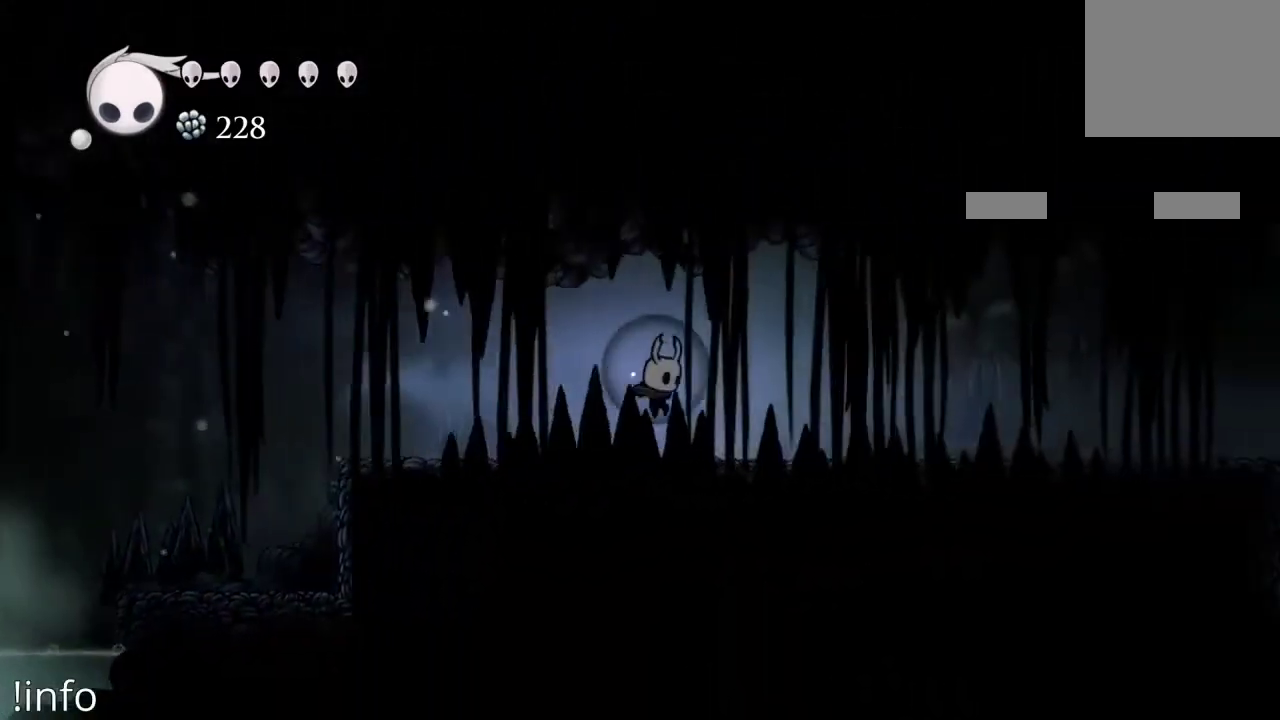
{"buttons": ["DPAD_RIGHT"], "left_stick": "center", "right_stick": "center", "events": [[200, "R2", "down"], [333, "R2", "up"]]}
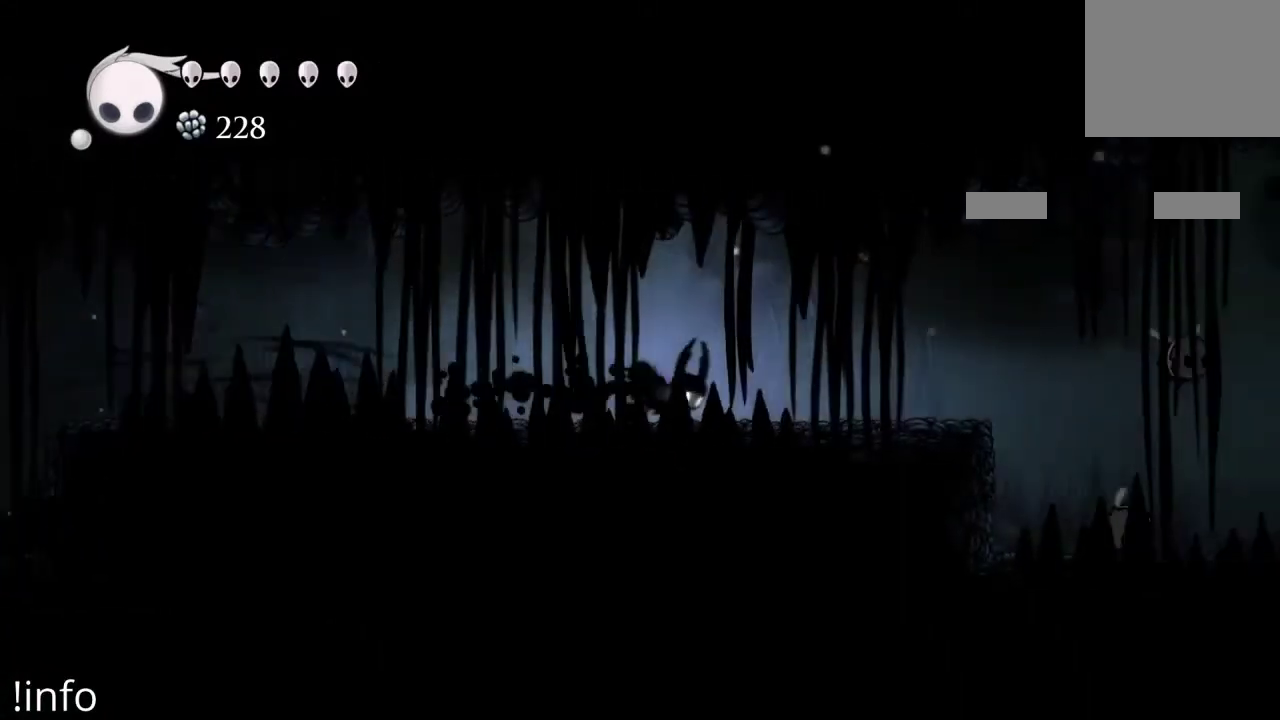
{"buttons": ["DPAD_RIGHT"], "left_stick": "center", "right_stick": "center", "events": []}